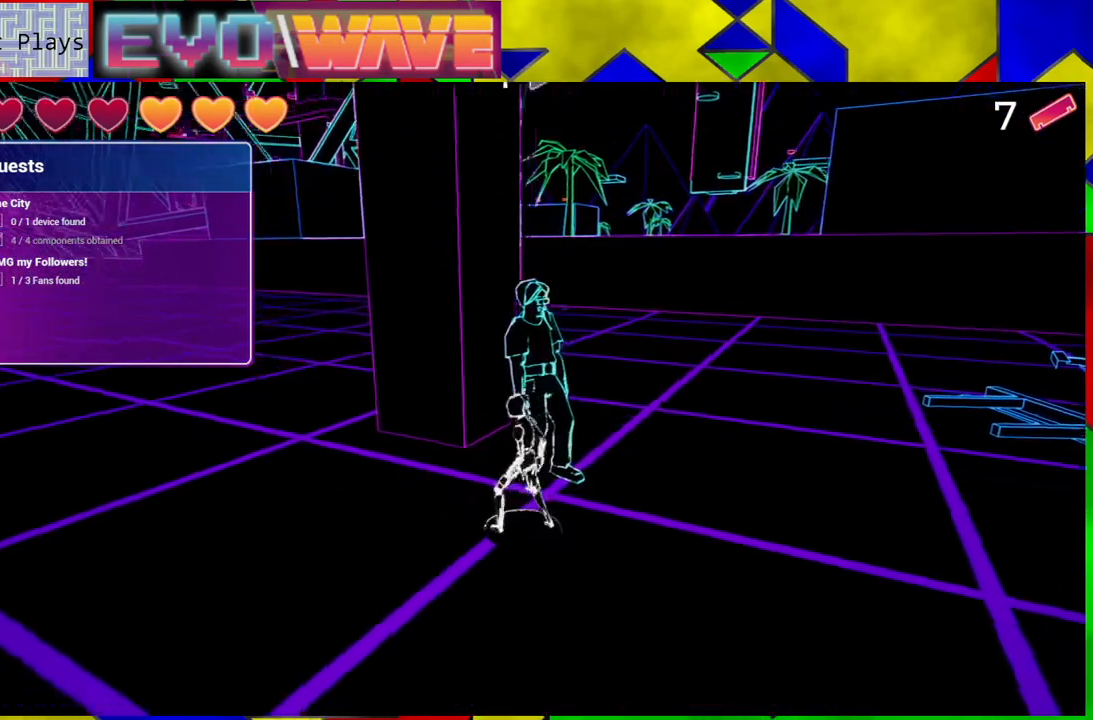
Gameplay with a controller (Nintendo layout); each line is a JSON object with the inputs held at the frame after it. "events" lists button and stick changes between this image and that frame as [ms after this image, input, new state], when the widget could be followed in between. Not read: L3 R3.
{"buttons": [], "left_stick": "up", "right_stick": "center", "events": [[467, "left_stick", "up"], [467, "right_stick", "center"]]}
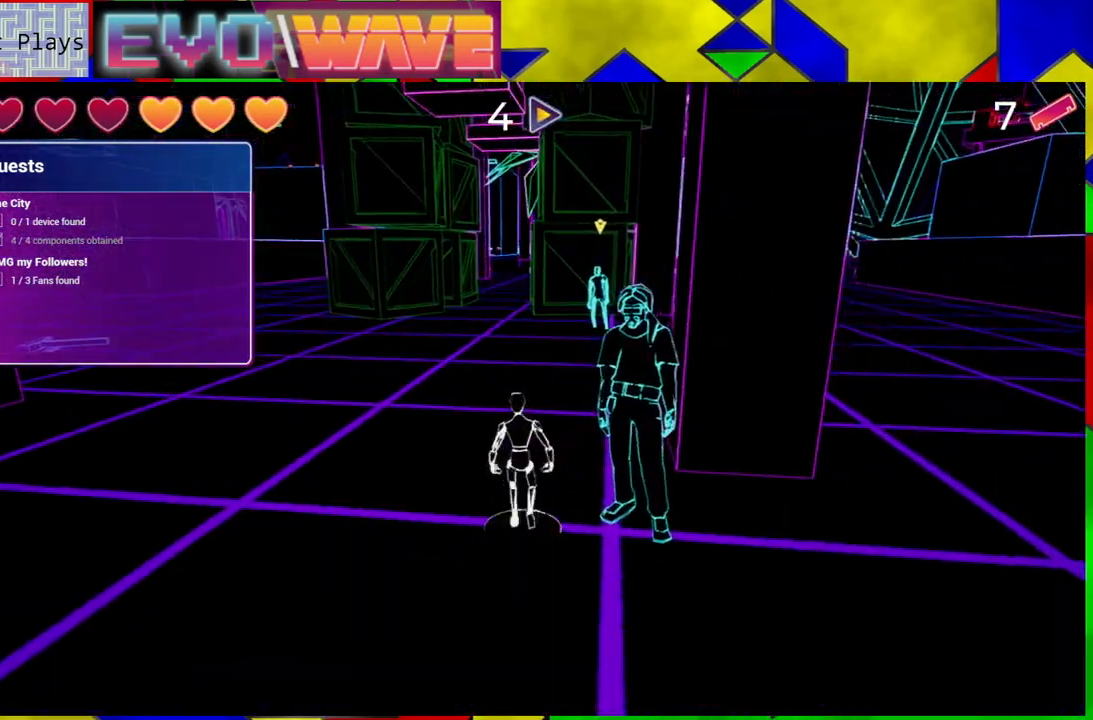
{"buttons": [], "left_stick": "up", "right_stick": "center", "events": []}
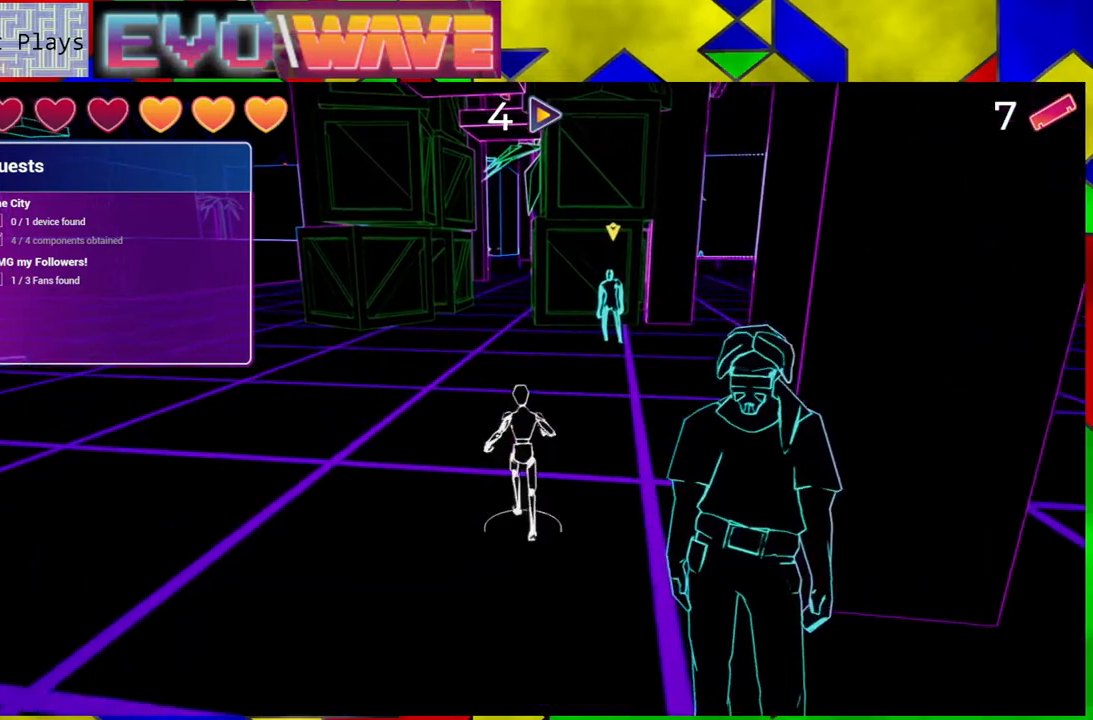
{"buttons": [], "left_stick": "up", "right_stick": "center", "events": []}
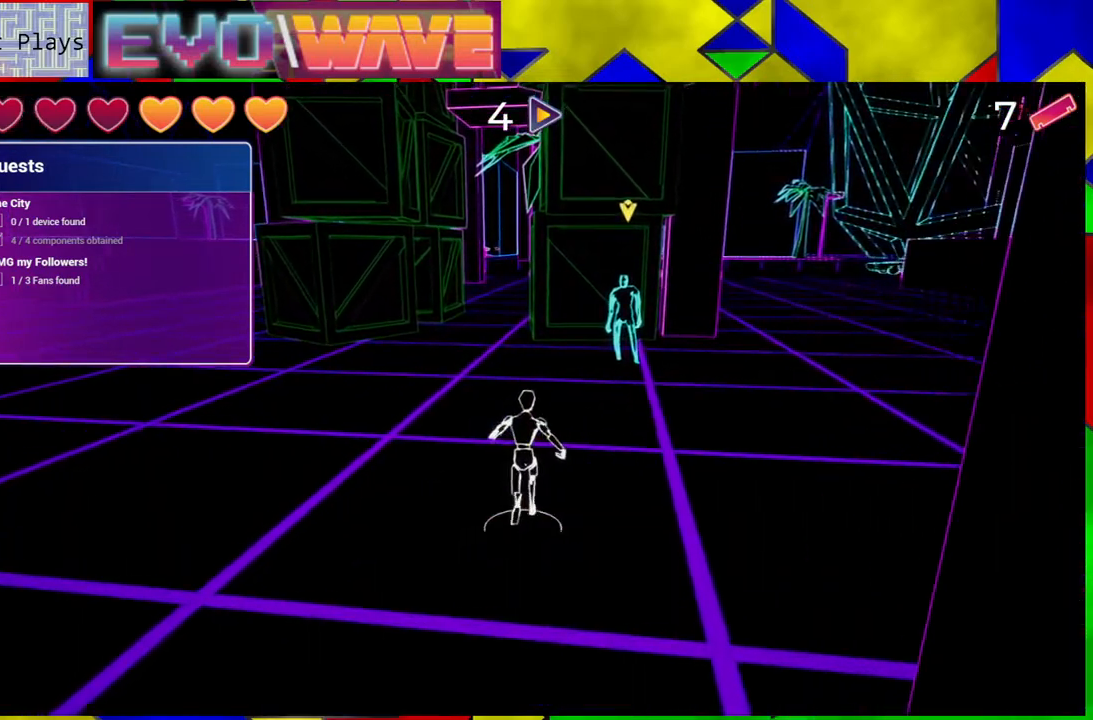
{"buttons": [], "left_stick": "up-right", "right_stick": "center", "events": [[83, "left_stick", "up-right"]]}
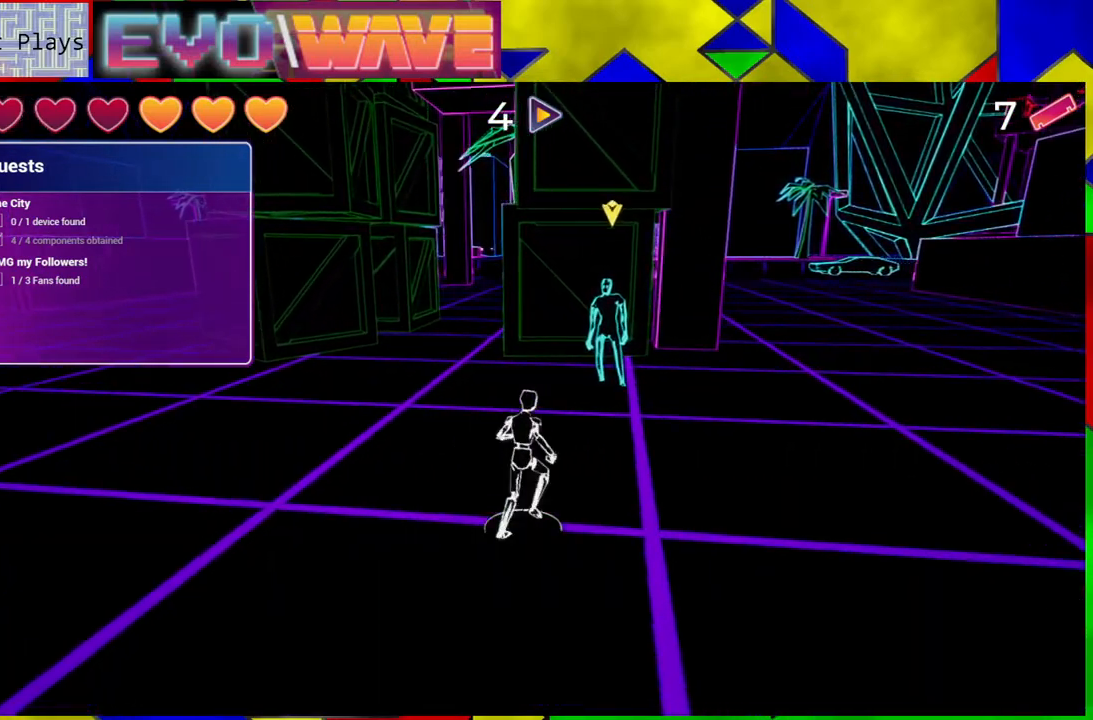
{"buttons": [], "left_stick": "up-right", "right_stick": "center", "events": []}
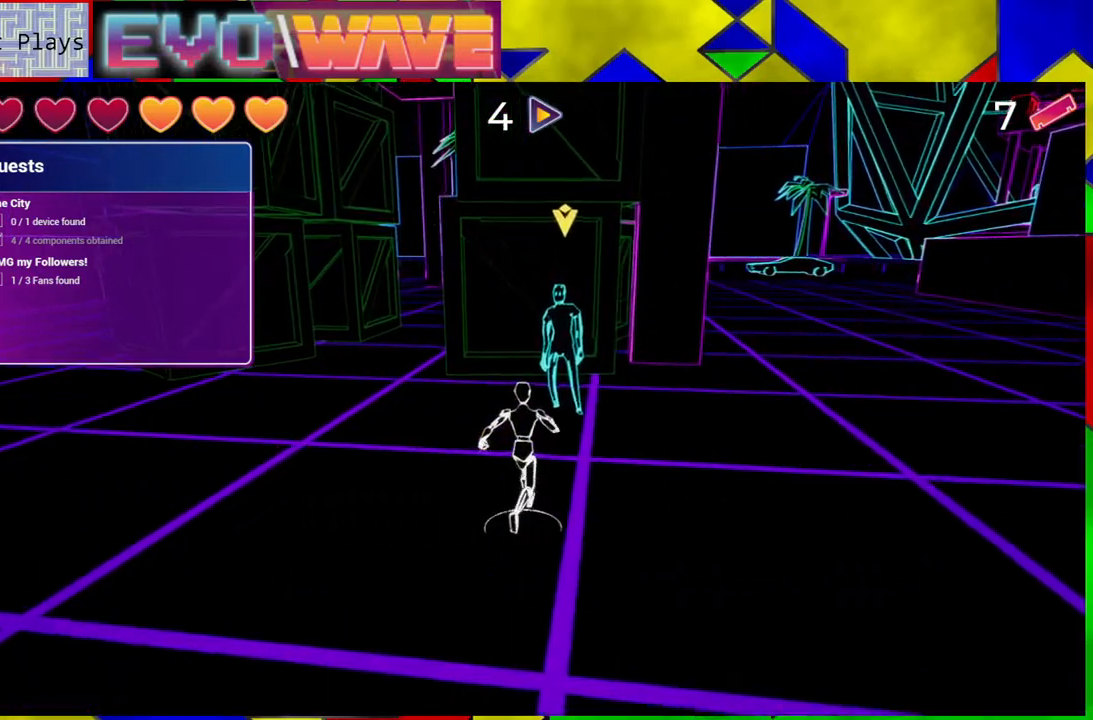
{"buttons": [], "left_stick": "up", "right_stick": "center", "events": [[117, "left_stick", "up"]]}
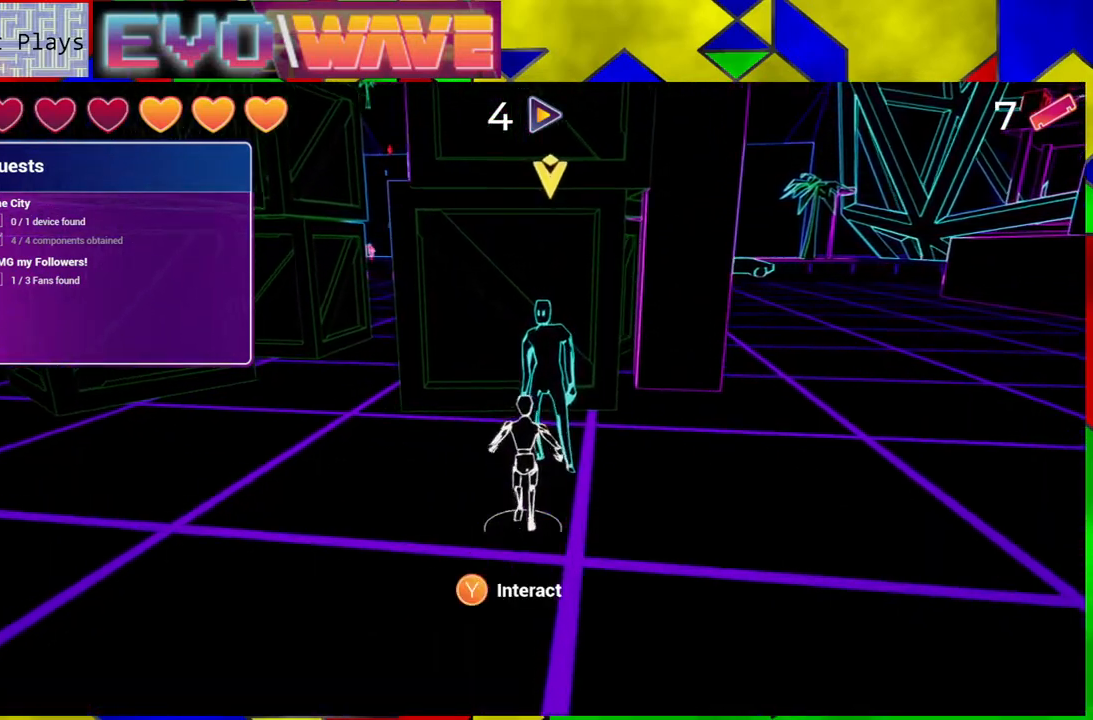
{"buttons": [], "left_stick": "center", "right_stick": "center", "events": [[117, "left_stick", "center"], [200, "DPAD_LEFT", "down"], [350, "DPAD_LEFT", "up"]]}
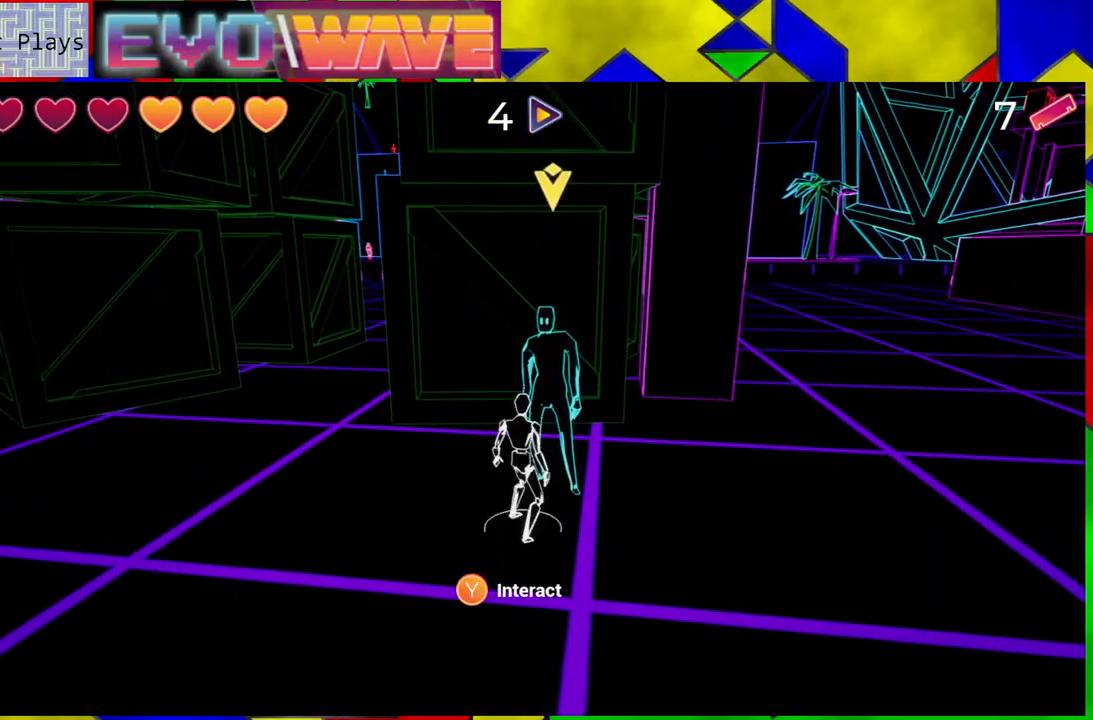
{"buttons": [], "left_stick": "center", "right_stick": "center", "events": [[200, "X", "down"], [233, "left_stick", "up"], [283, "X", "up"], [350, "left_stick", "center"]]}
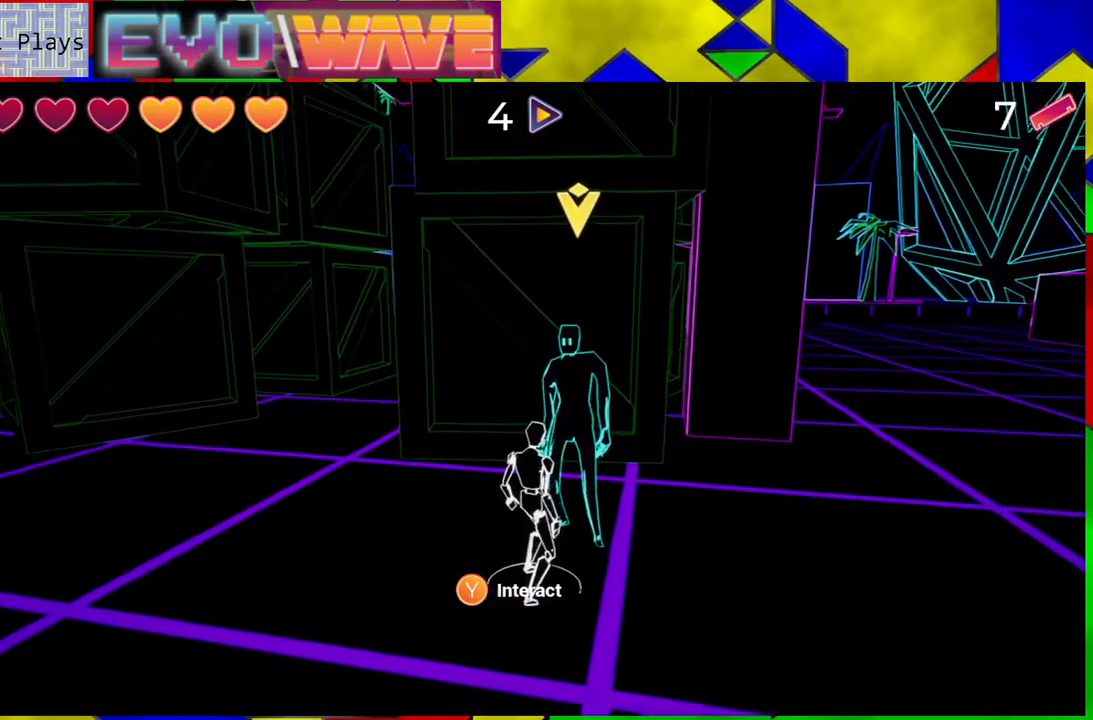
{"buttons": [], "left_stick": "center", "right_stick": "center", "events": []}
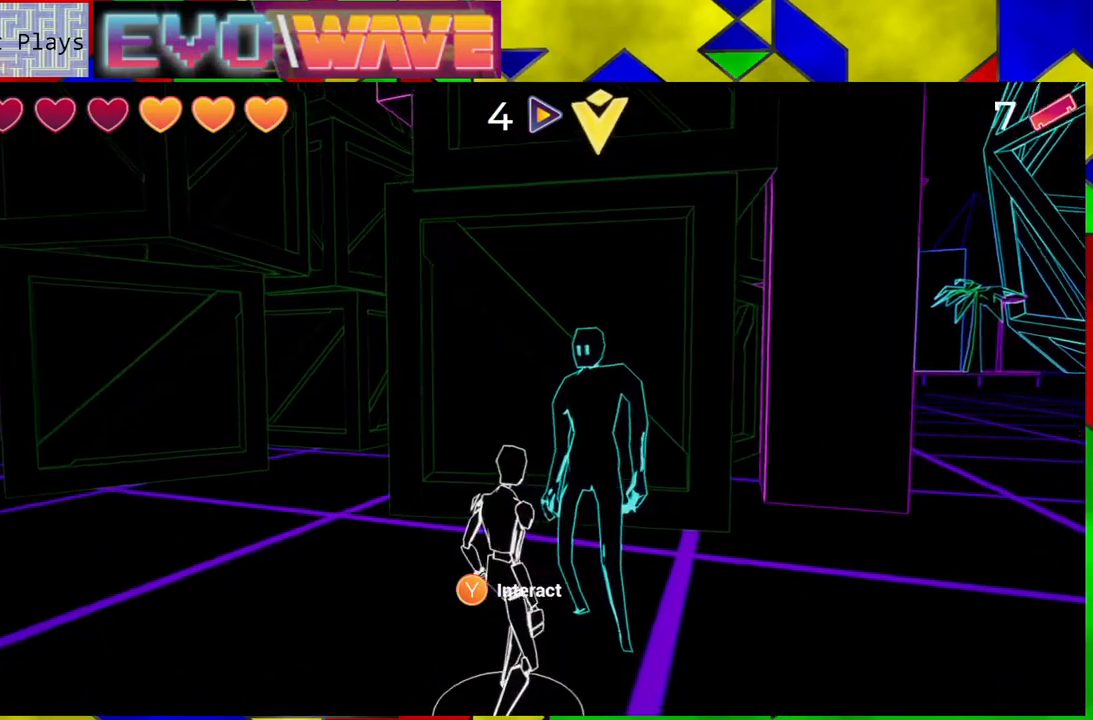
{"buttons": [], "left_stick": "center", "right_stick": "center", "events": []}
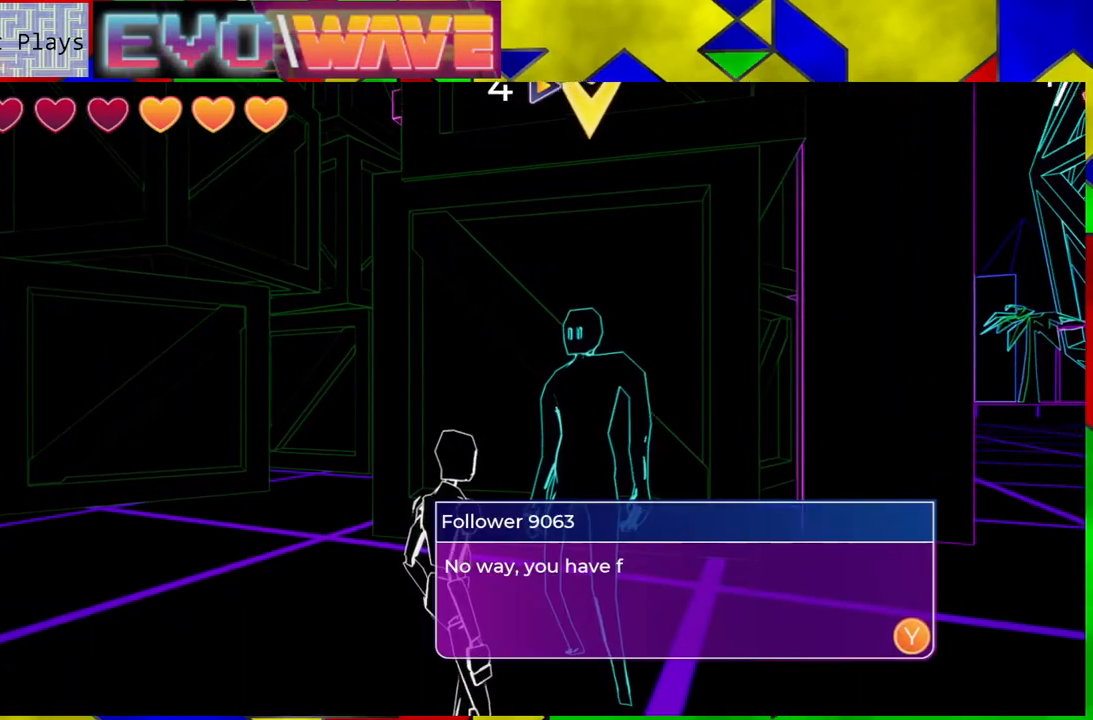
{"buttons": [], "left_stick": "center", "right_stick": "center", "events": []}
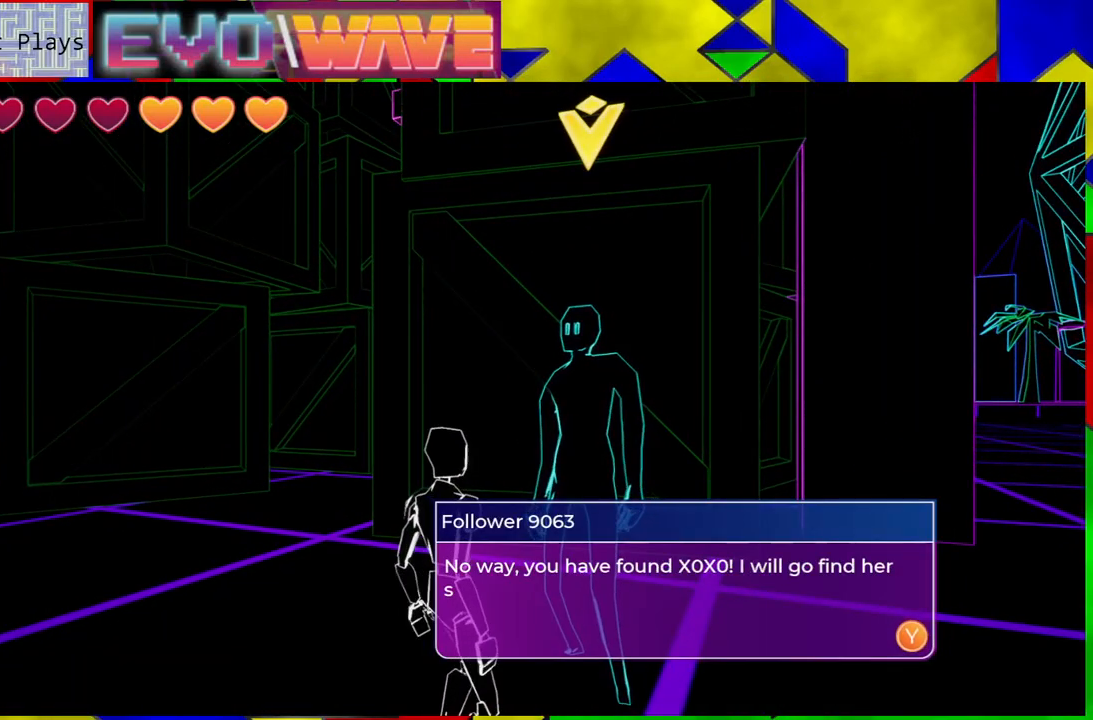
{"buttons": [], "left_stick": "center", "right_stick": "center", "events": []}
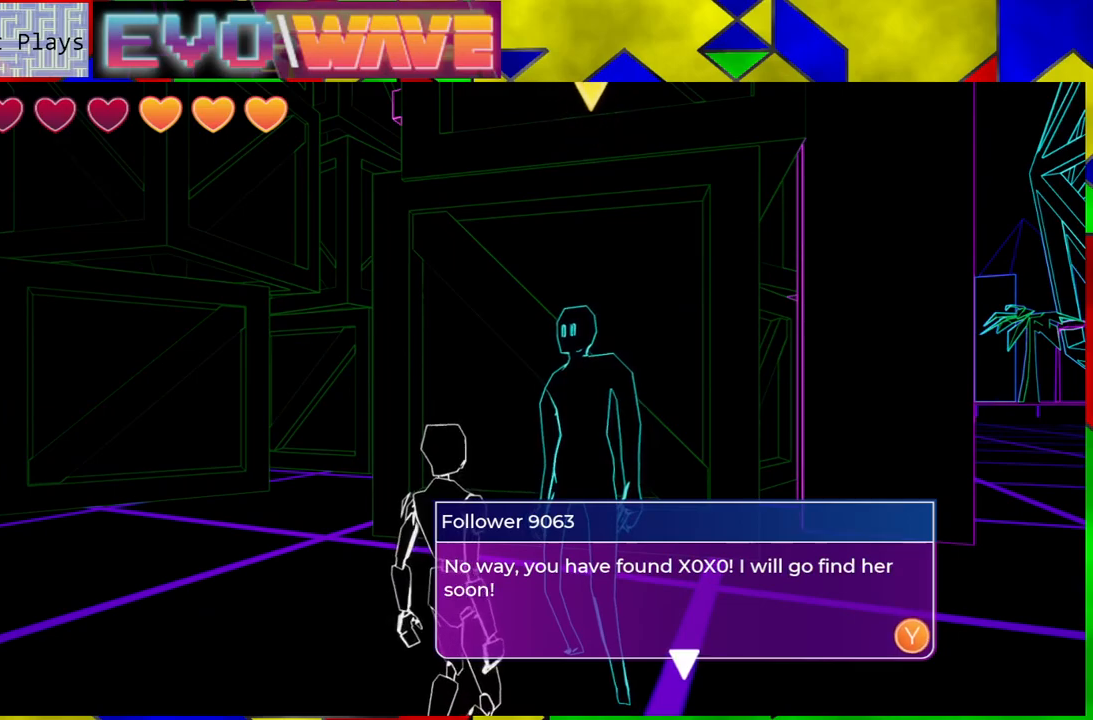
{"buttons": [], "left_stick": "center", "right_stick": "center", "events": []}
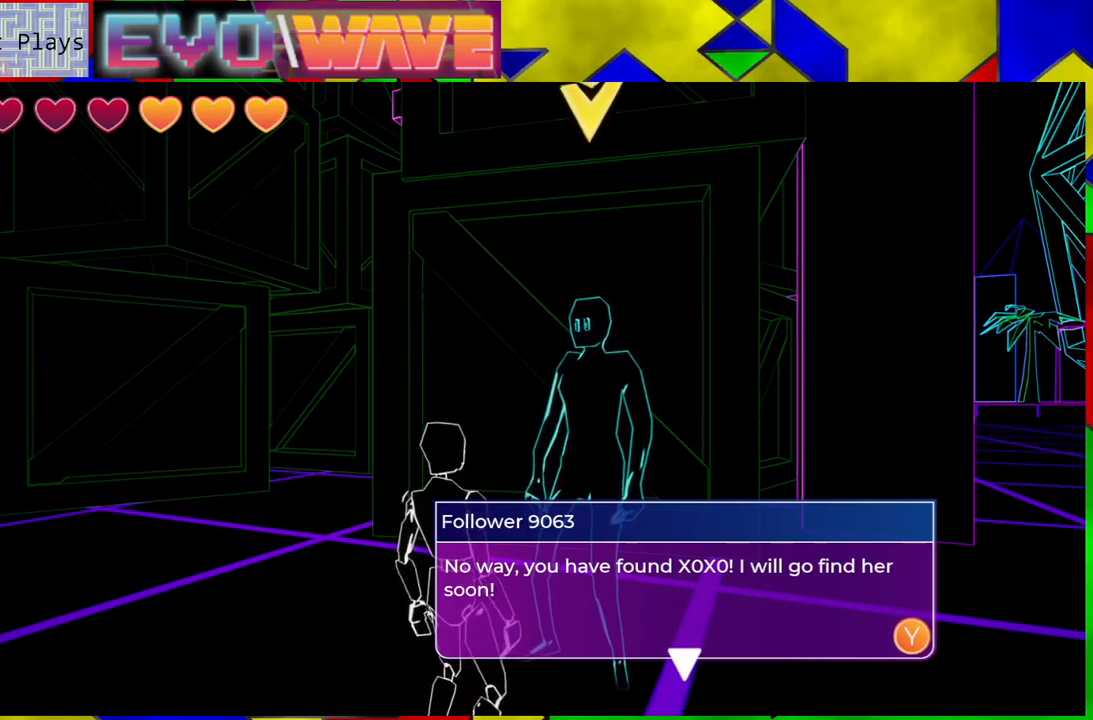
{"buttons": [], "left_stick": "center", "right_stick": "center", "events": [[317, "X", "down"], [433, "X", "up"]]}
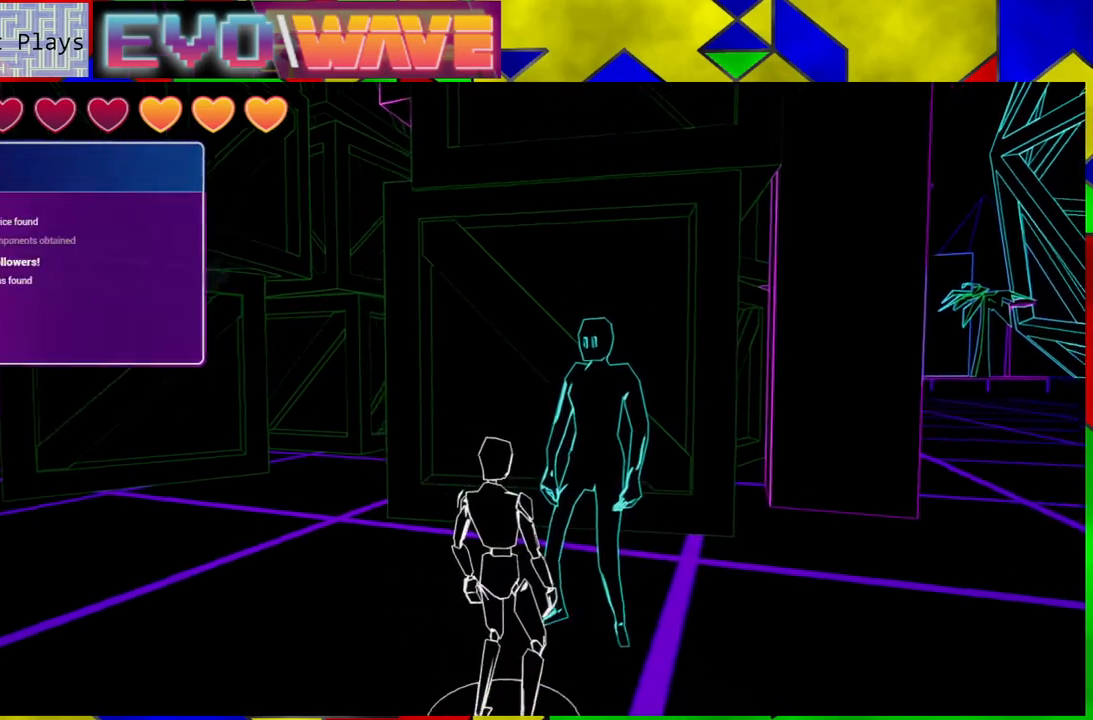
{"buttons": [], "left_stick": "left", "right_stick": "center", "events": [[483, "left_stick", "left"]]}
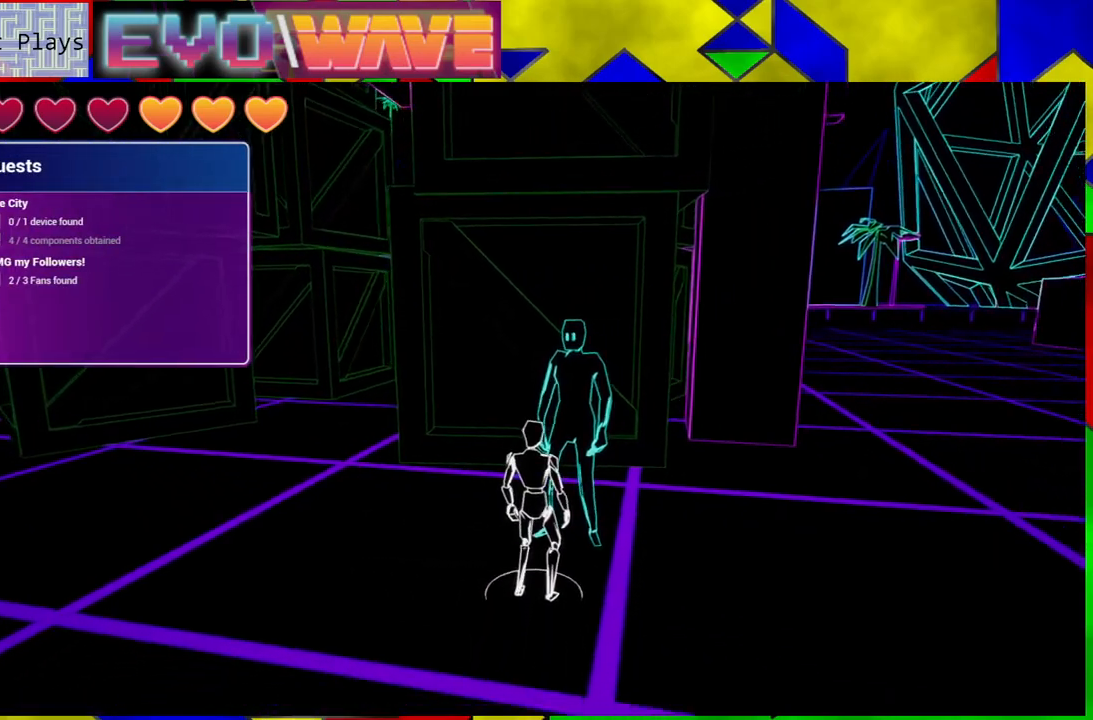
{"buttons": [], "left_stick": "left", "right_stick": "left", "events": [[83, "right_stick", "left"]]}
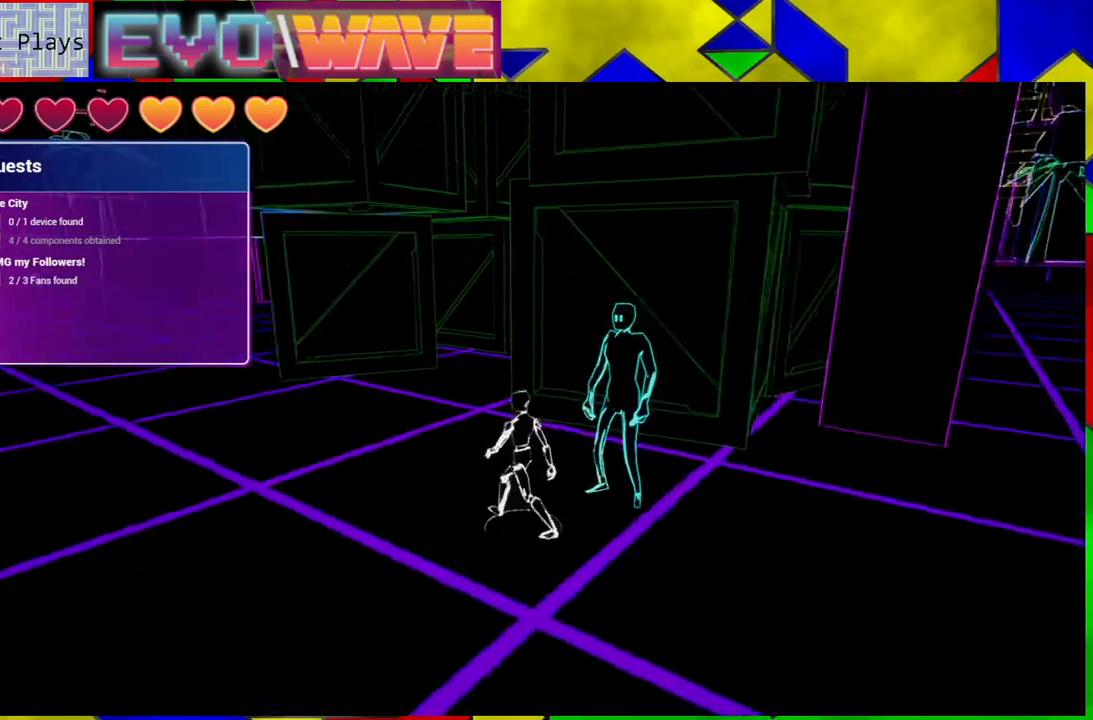
{"buttons": ["DPAD_LEFT"], "left_stick": "left", "right_stick": "left", "events": [[400, "DPAD_LEFT", "down"]]}
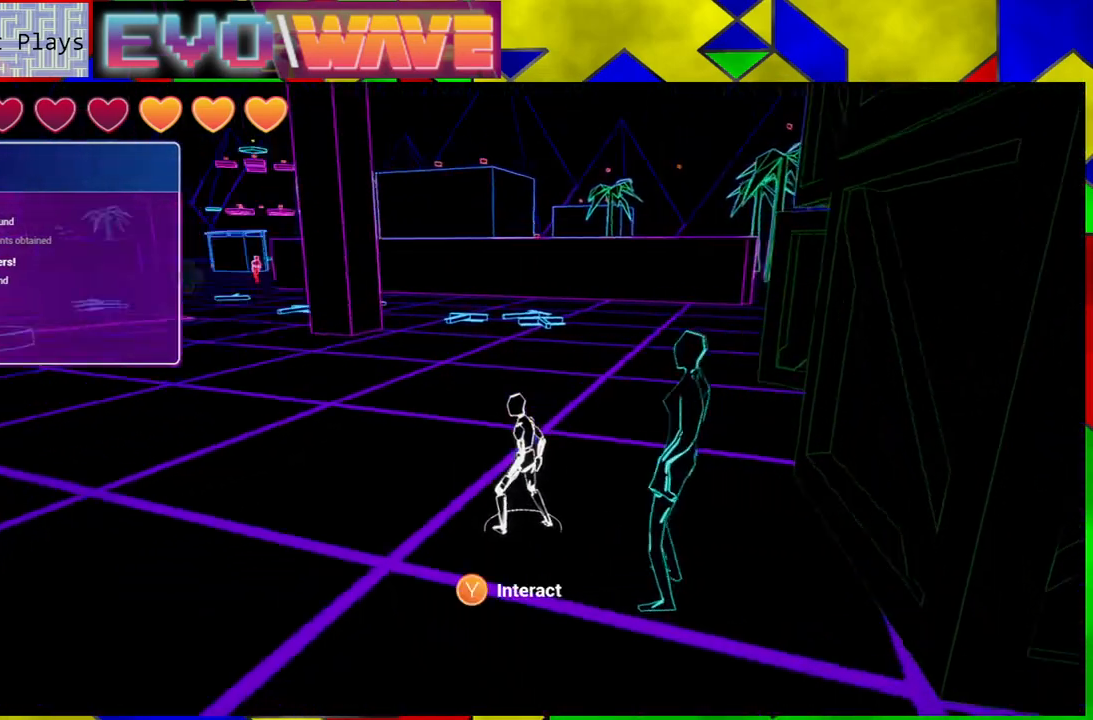
{"buttons": [], "left_stick": "up-left", "right_stick": "center", "events": [[33, "DPAD_LEFT", "up"], [33, "right_stick", "center"], [233, "left_stick", "up-left"]]}
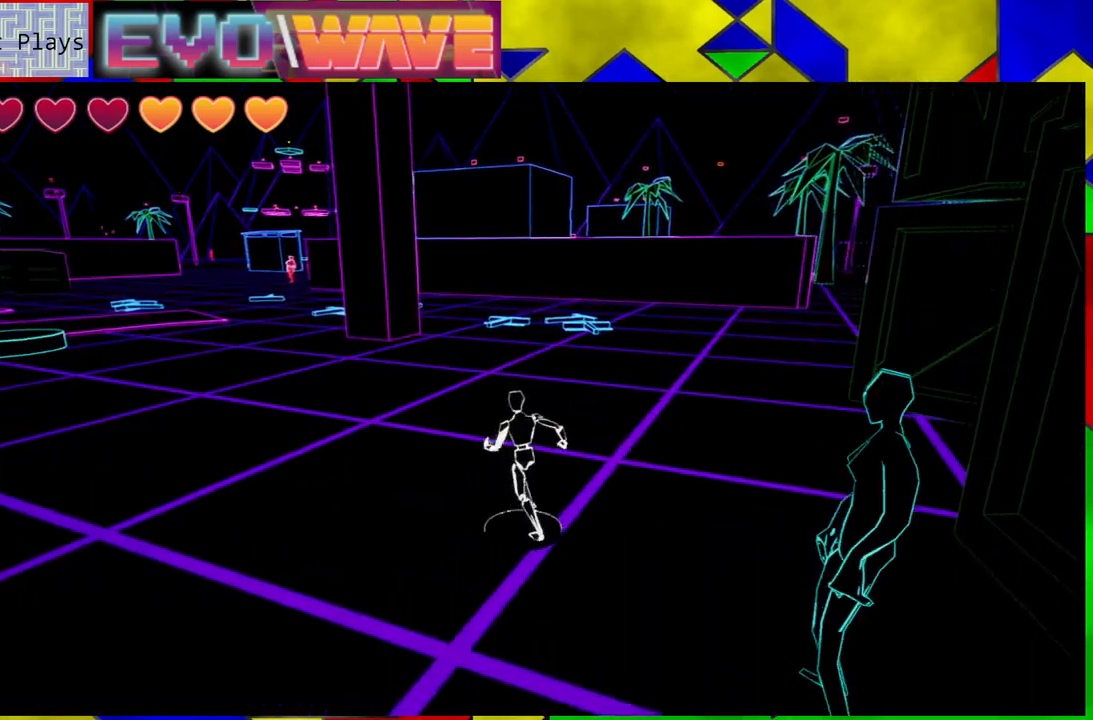
{"buttons": [], "left_stick": "up-left", "right_stick": "center", "events": [[283, "Y", "down"], [450, "Y", "up"]]}
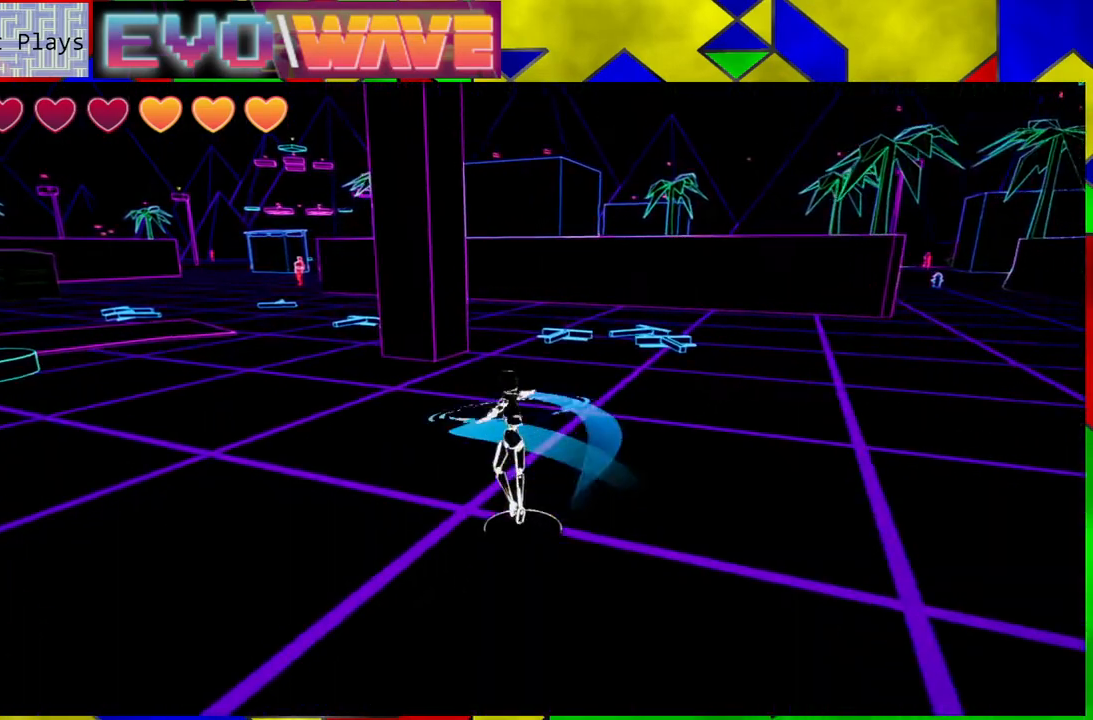
{"buttons": [], "left_stick": "up-left", "right_stick": "left", "events": [[500, "right_stick", "left"]]}
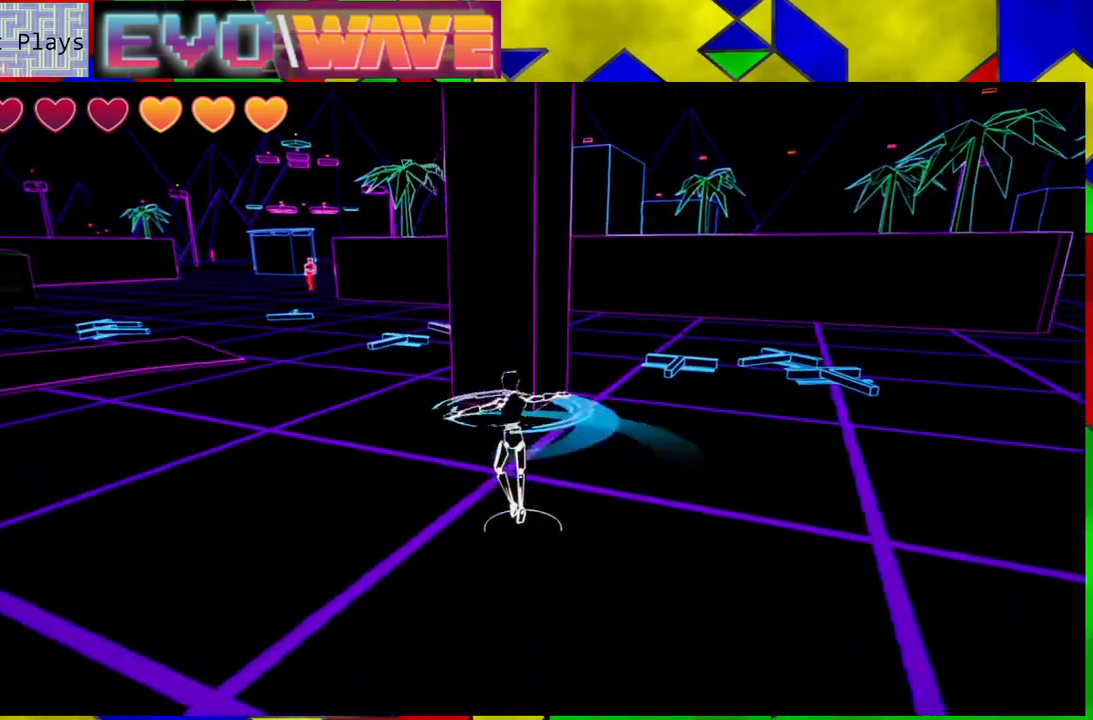
{"buttons": [], "left_stick": "up", "right_stick": "center", "events": [[267, "left_stick", "up"], [333, "right_stick", "center"]]}
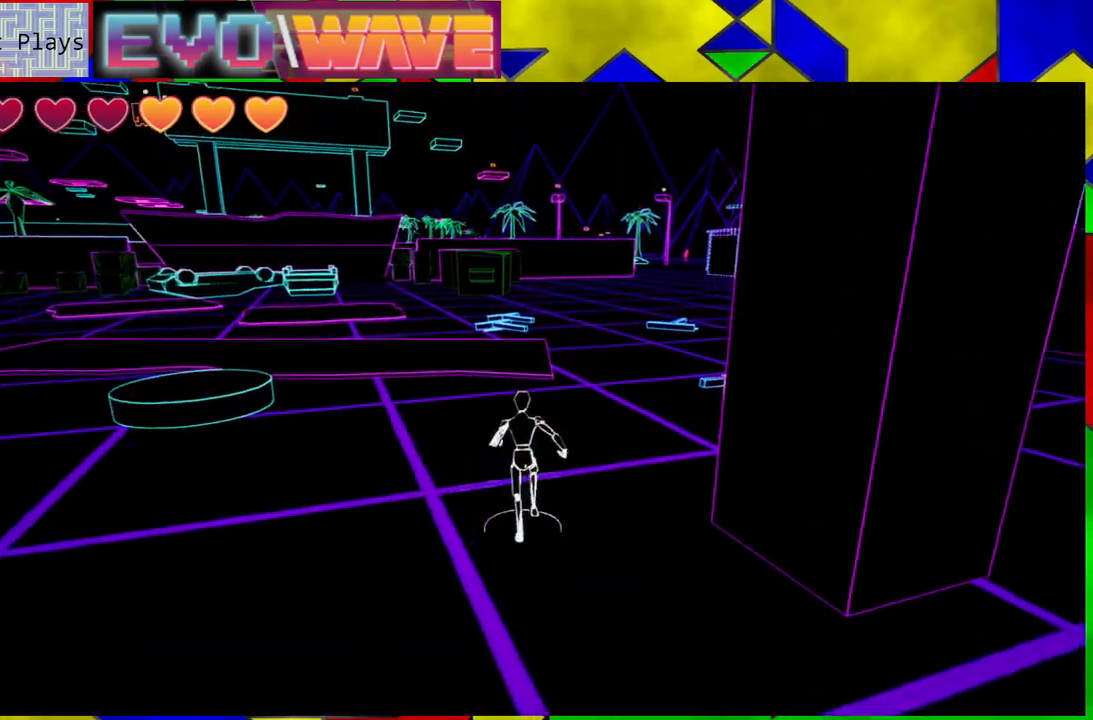
{"buttons": ["B"], "left_stick": "up", "right_stick": "center", "events": [[500, "B", "down"]]}
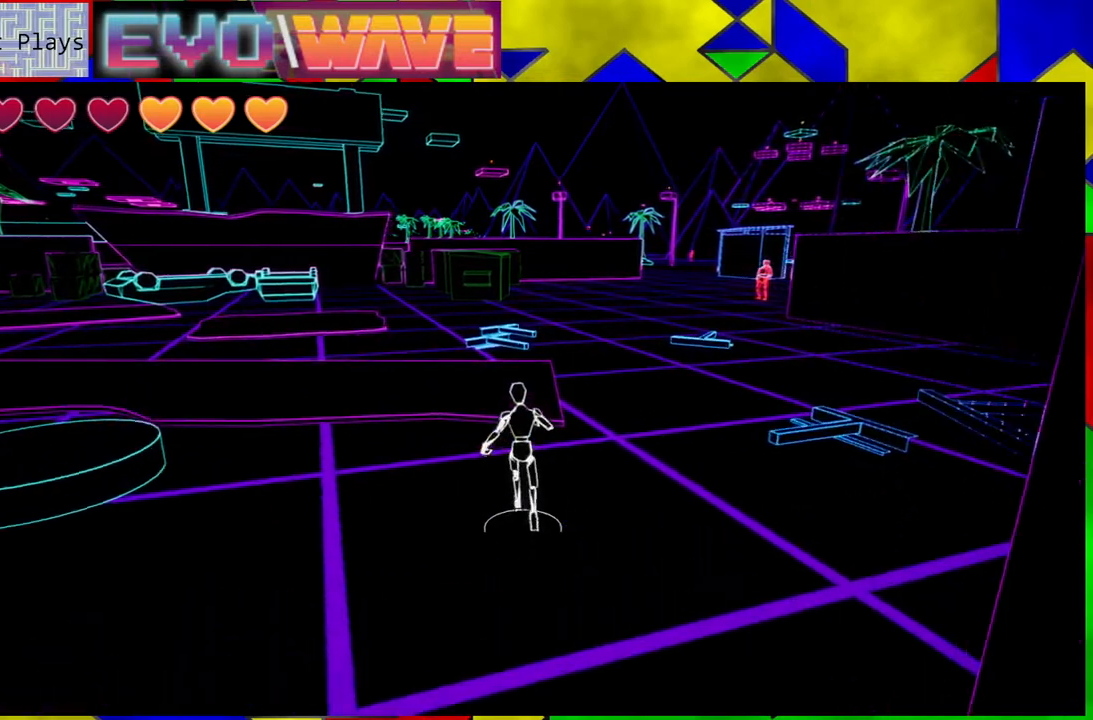
{"buttons": ["B"], "left_stick": "up", "right_stick": "center", "events": []}
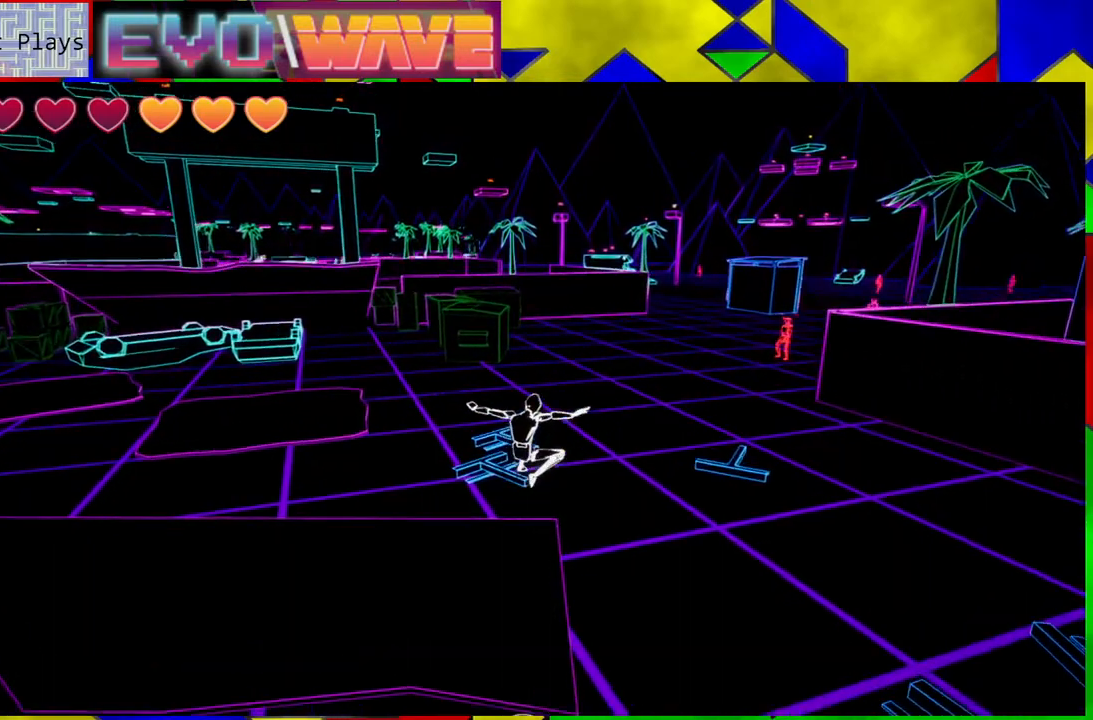
{"buttons": [], "left_stick": "up", "right_stick": "center", "events": [[217, "B", "up"]]}
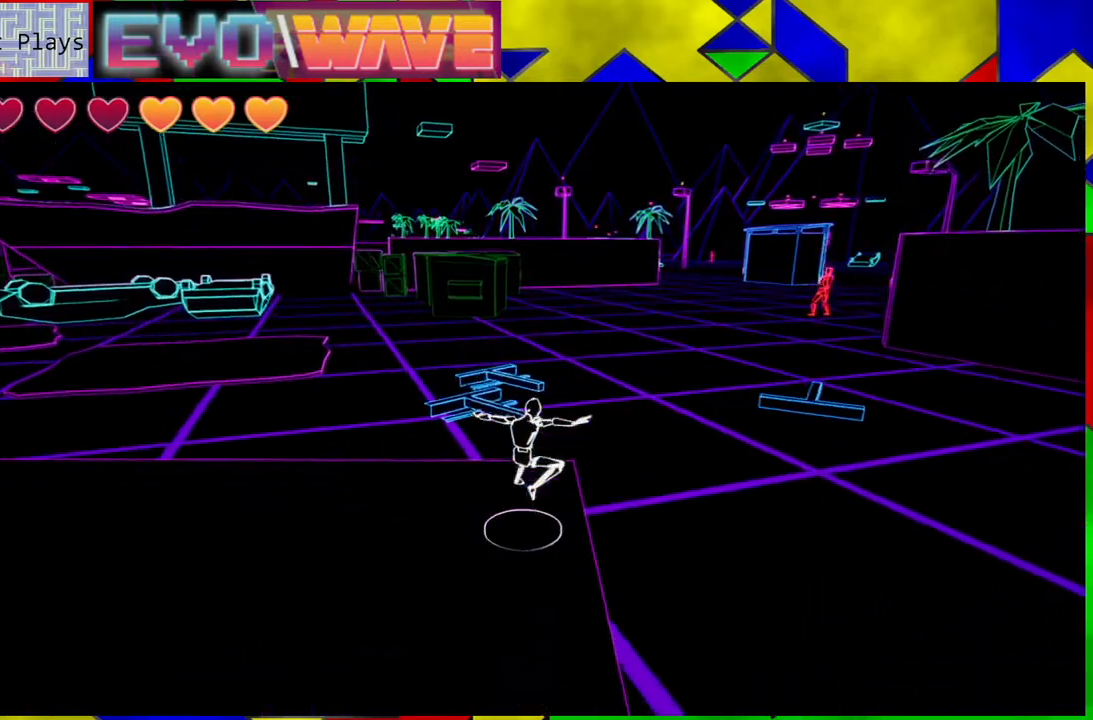
{"buttons": [], "left_stick": "up-right", "right_stick": "center", "events": [[467, "left_stick", "up-right"]]}
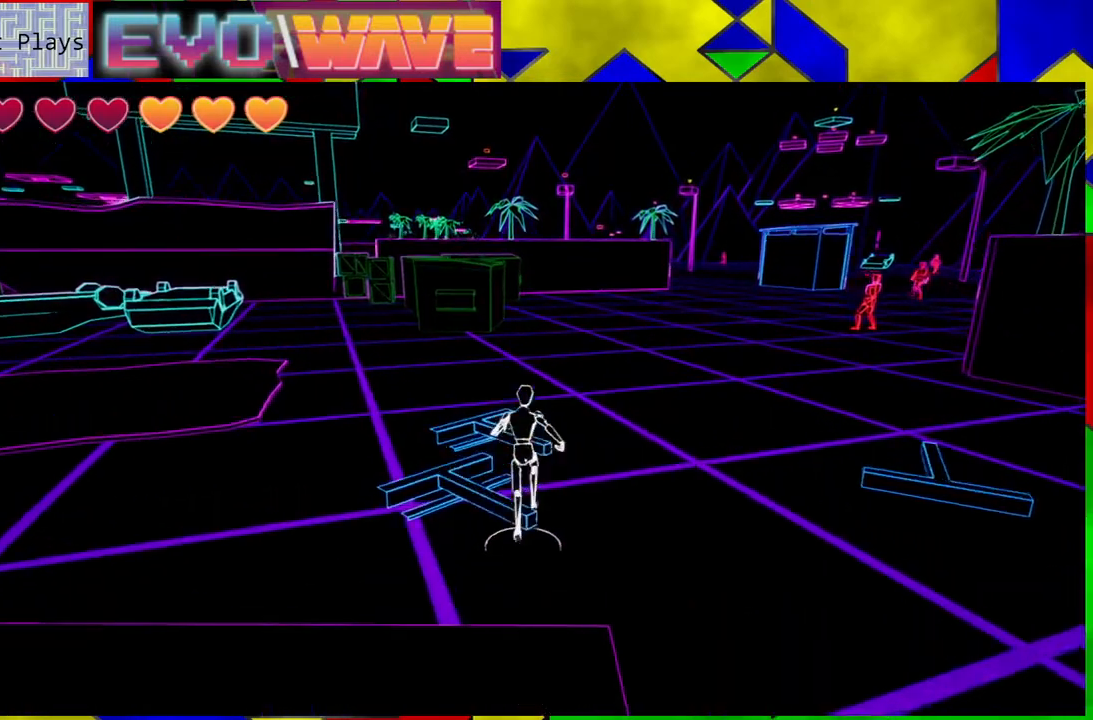
{"buttons": [], "left_stick": "up", "right_stick": "right", "events": [[350, "right_stick", "right"], [433, "left_stick", "up"]]}
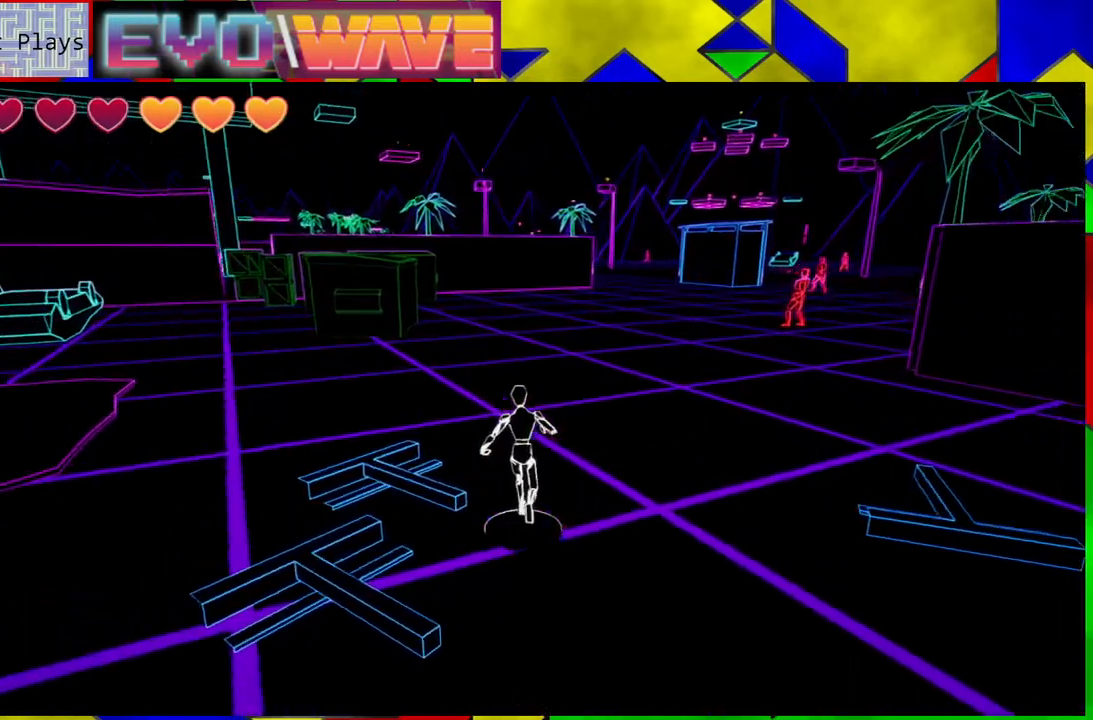
{"buttons": [], "left_stick": "up", "right_stick": "center", "events": [[267, "right_stick", "center"]]}
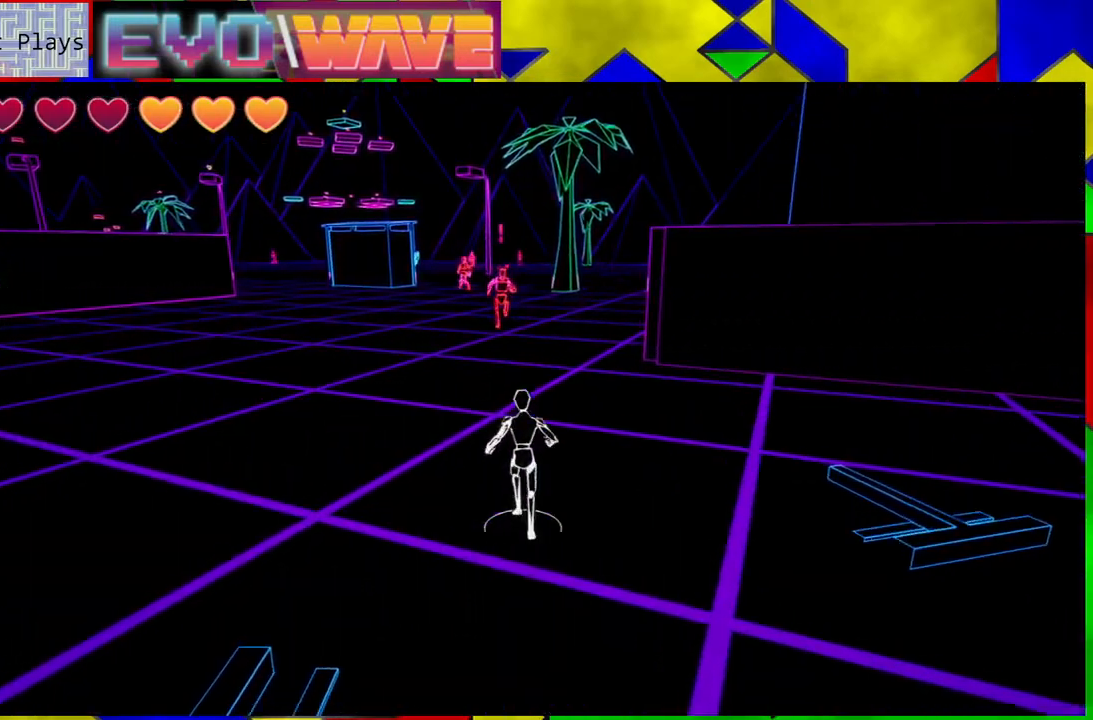
{"buttons": [], "left_stick": "up", "right_stick": "center", "events": []}
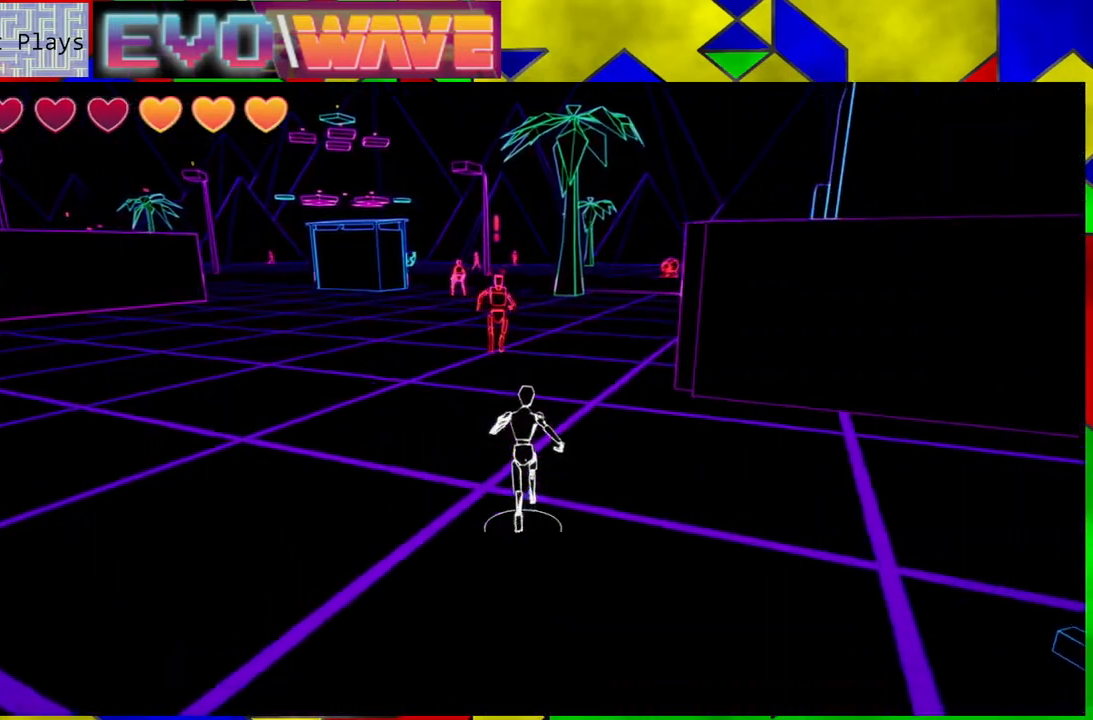
{"buttons": [], "left_stick": "up", "right_stick": "center", "events": []}